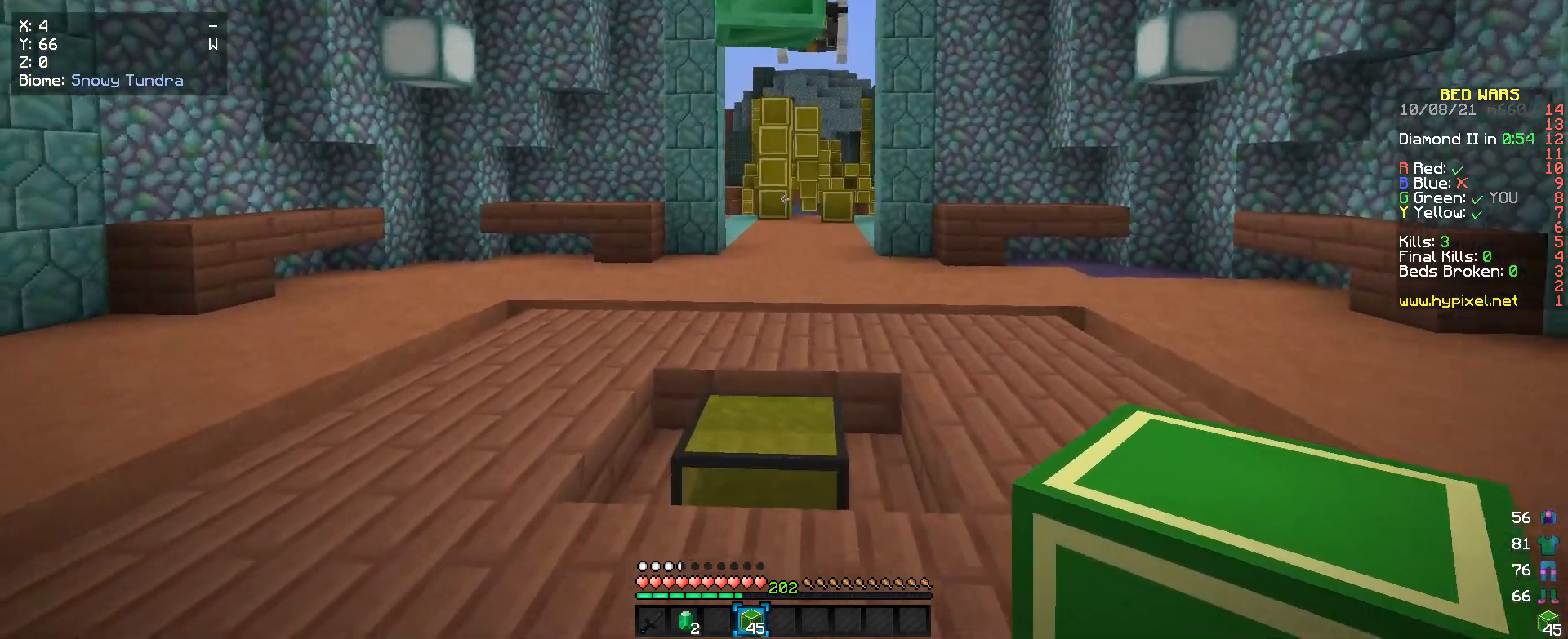
Gameplay with keyboard and mouse; each line is a JSON object with the keys and mouse buttons held at the frame after it. "events" lists presses ("down") and releases ("up") of "a", "d", "s", "w", "mouse_left" and "mouse_right" between this image and that frame as [ms after this image, input, new state], when the widget could be followed in between. "mouse_left", "mouse_right" = the "left", "right" buttons of the "mouse" list. No other keys are recorded. Fast repeated clicks can show as one long hold. Mouse movement is not recorded.
{"keys": [], "mouse": [], "events": [[66, "s", "down"], [200, "s", "up"], [266, "mouse_left", "down"], [300, "w", "down"], [333, "mouse_left", "up"], [433, "mouse_left", "down"], [433, "w", "up"], [500, "mouse_left", "up"]]}
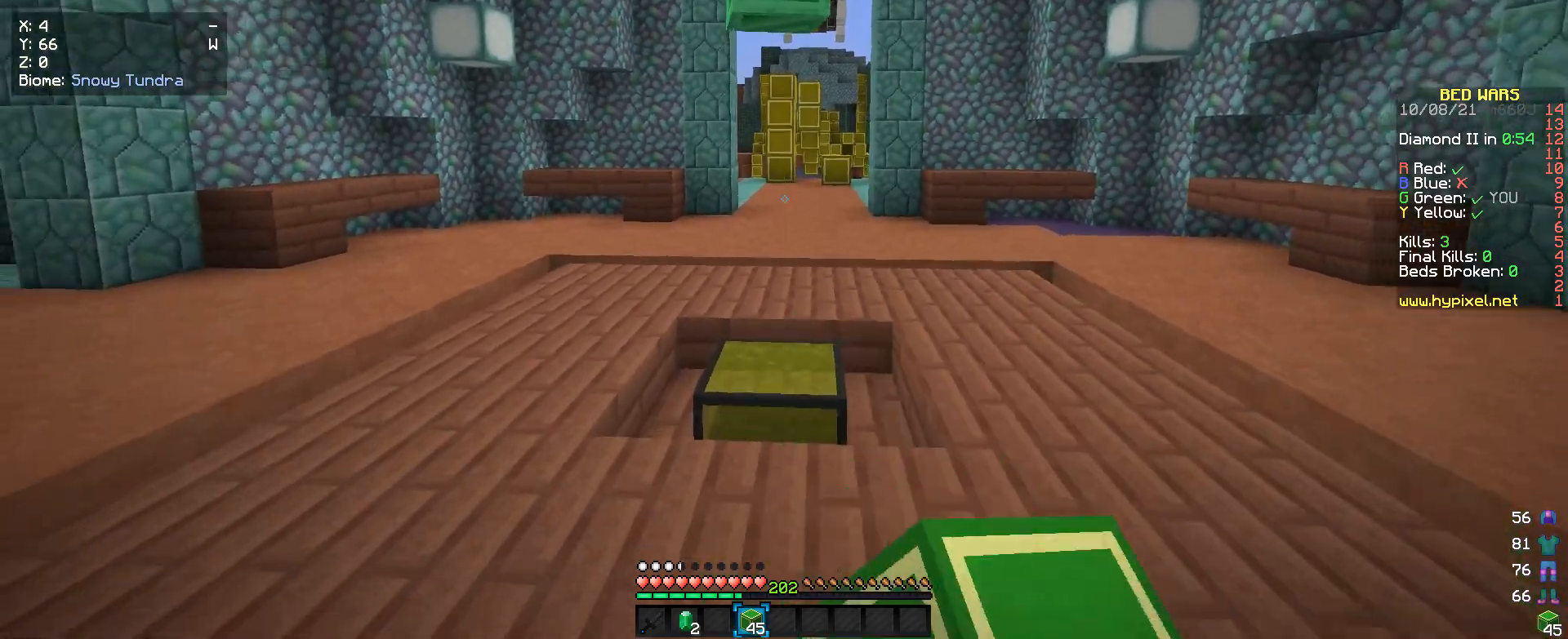
{"keys": ["w"], "mouse": [], "events": [[66, "mouse_left", "down"], [133, "w", "down"], [300, "mouse_left", "up"], [333, "mouse_left", "down"], [433, "mouse_left", "up"]]}
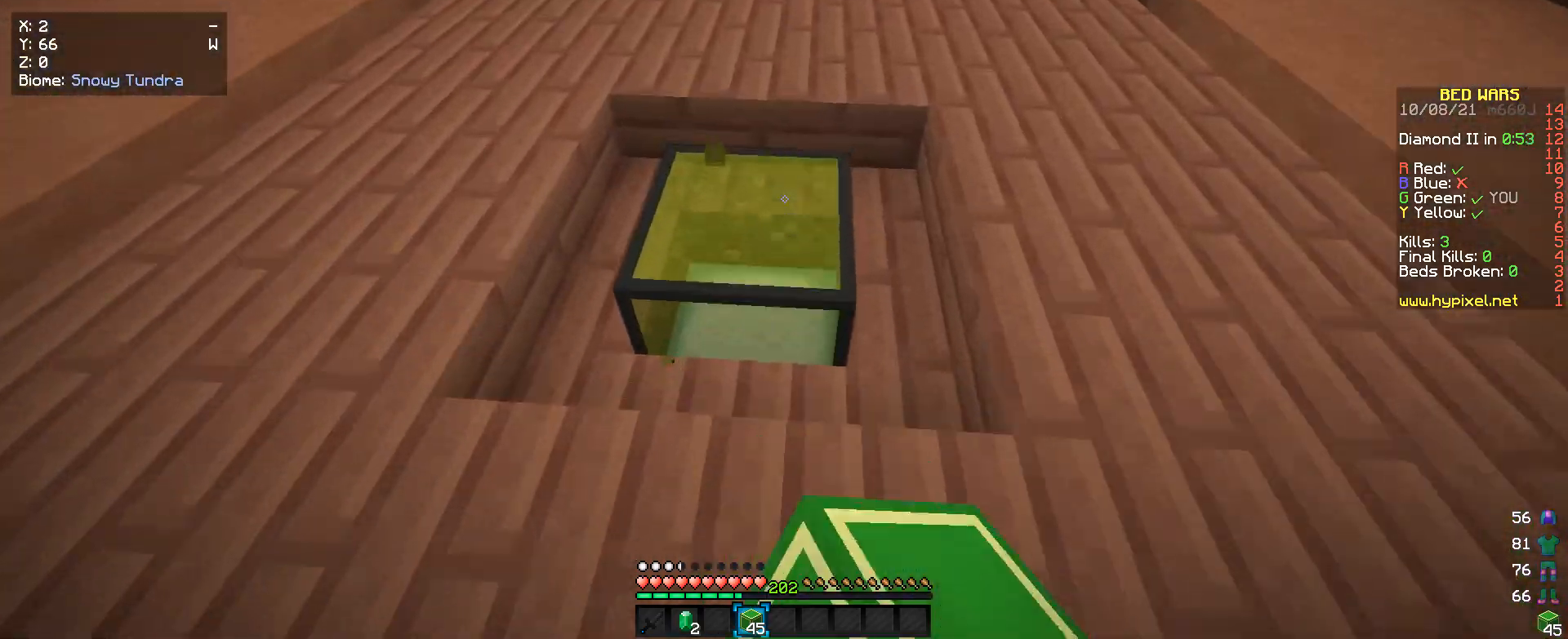
{"keys": ["s"], "mouse": [], "events": [[266, "w", "up"], [366, "s", "down"]]}
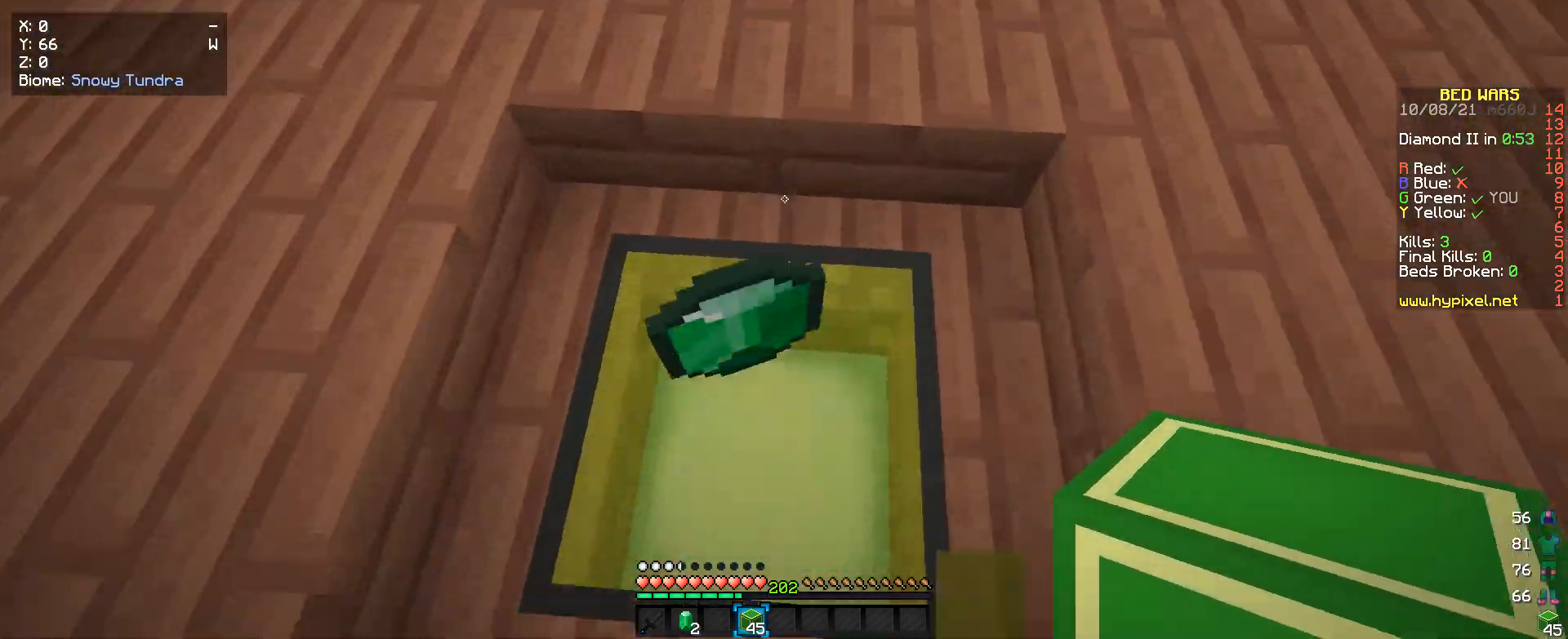
{"keys": ["w"], "mouse": [], "events": [[33, "s", "up"], [133, "w", "down"]]}
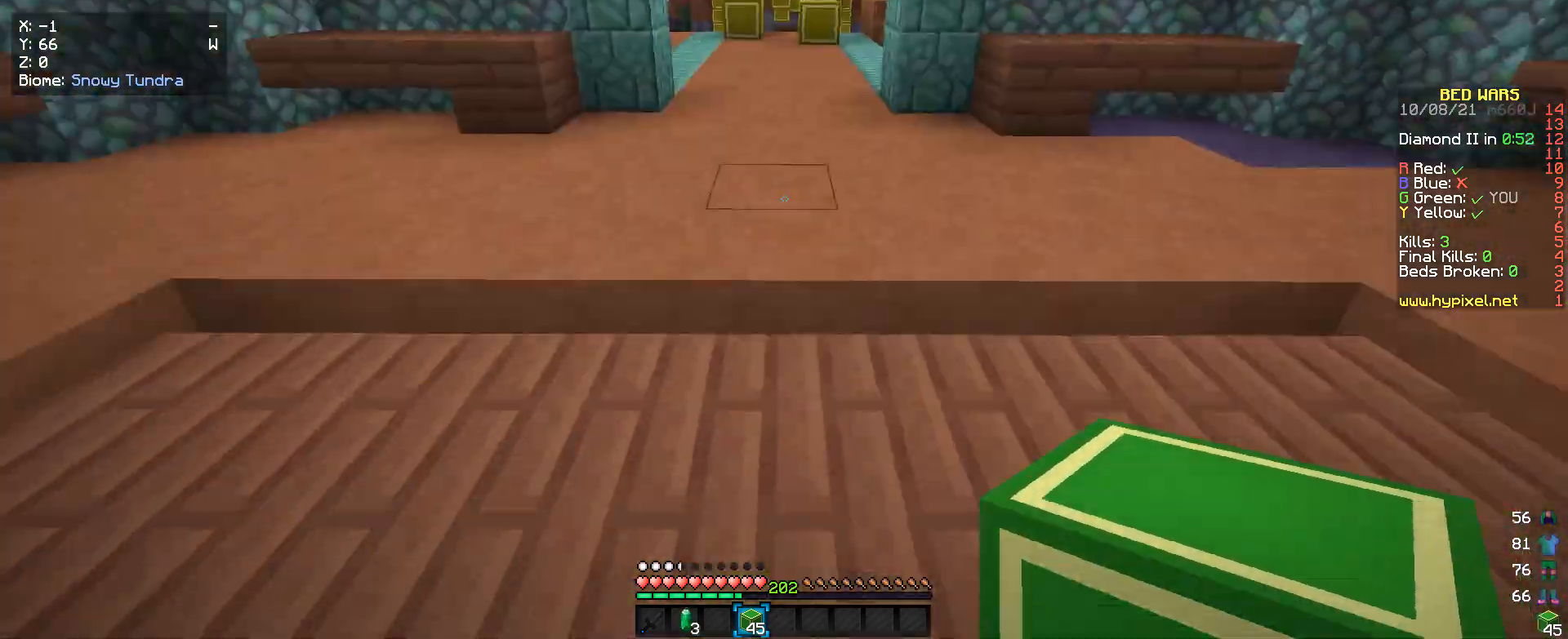
{"keys": ["w"], "mouse": [], "events": []}
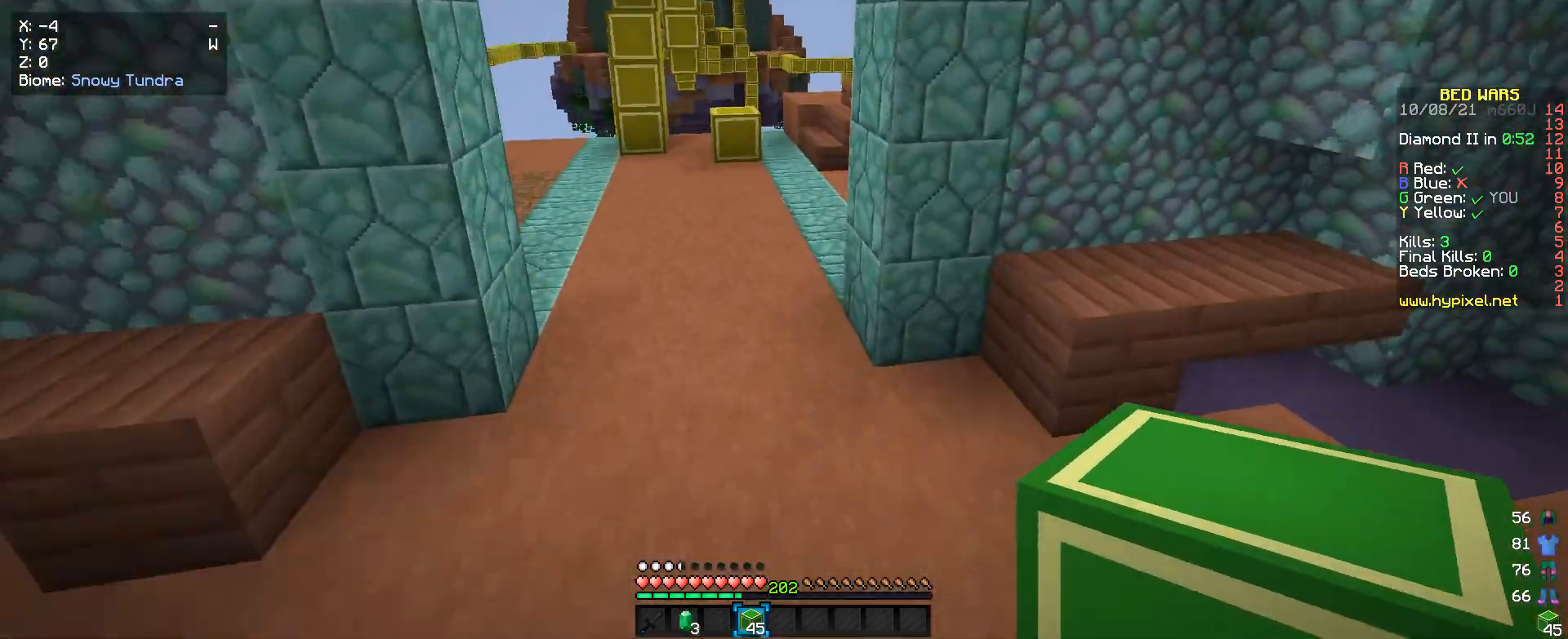
{"keys": ["w"], "mouse": [], "events": []}
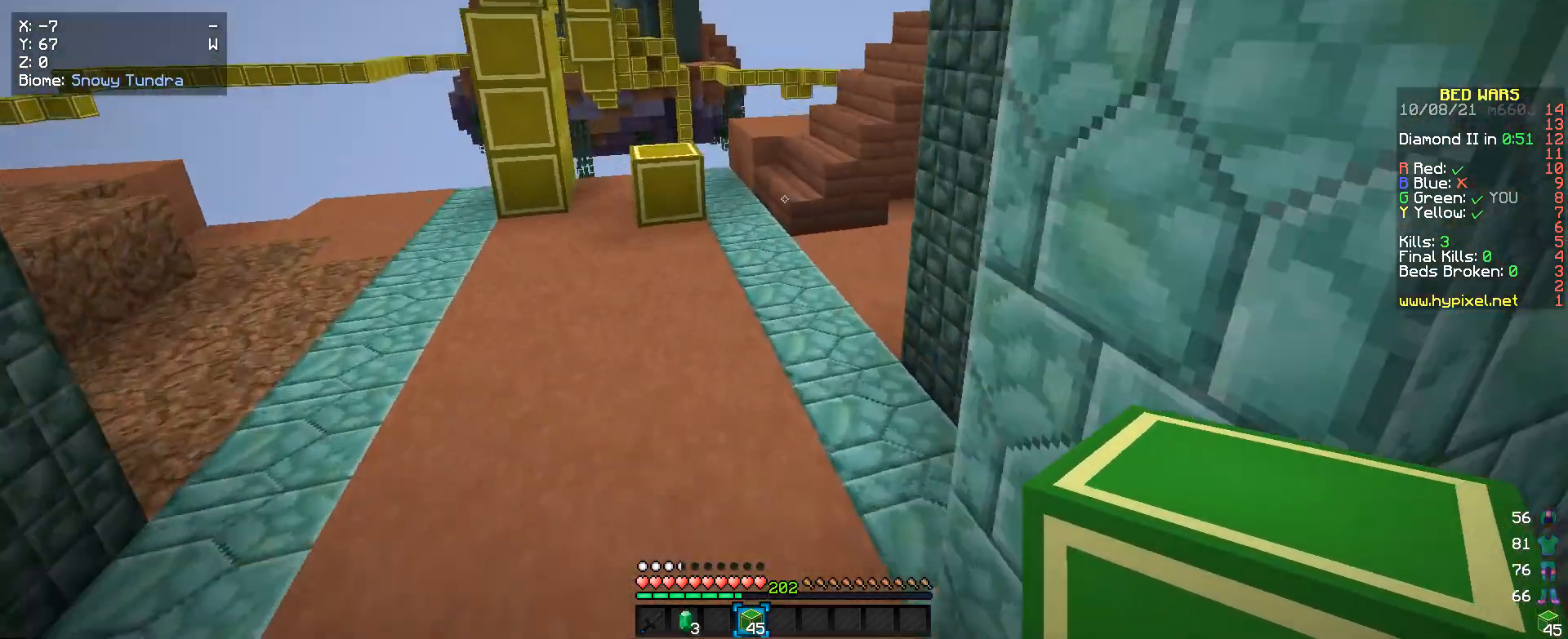
{"keys": ["w"], "mouse": [], "events": []}
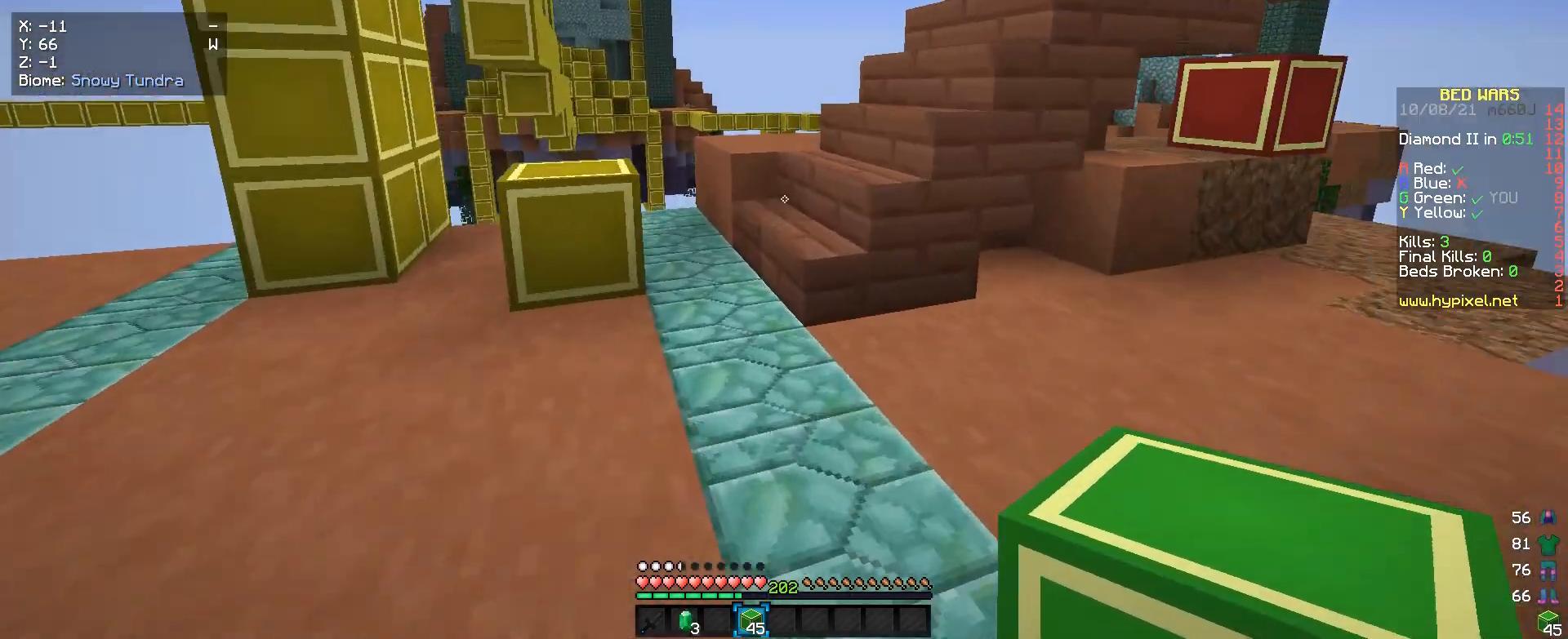
{"keys": ["w"], "mouse": [], "events": [[300, "a", "down"], [400, "a", "up"]]}
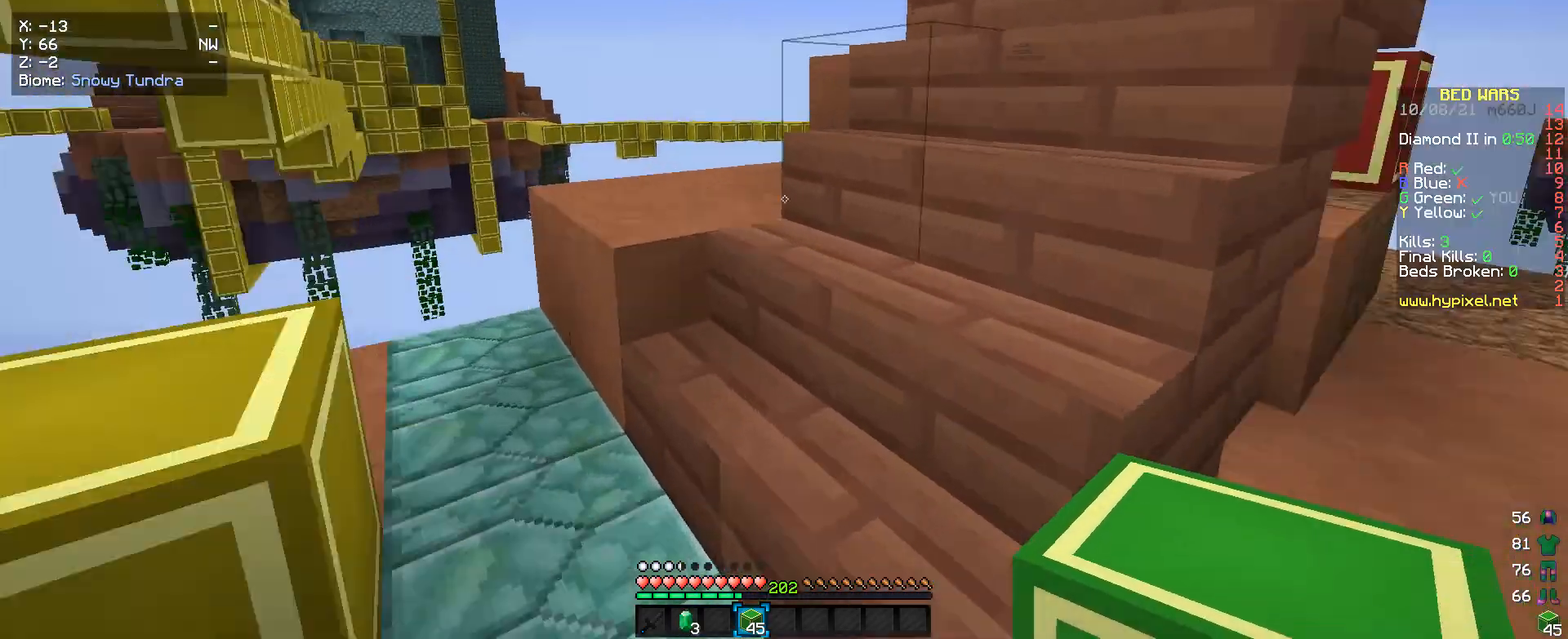
{"keys": ["w"], "mouse": [], "events": []}
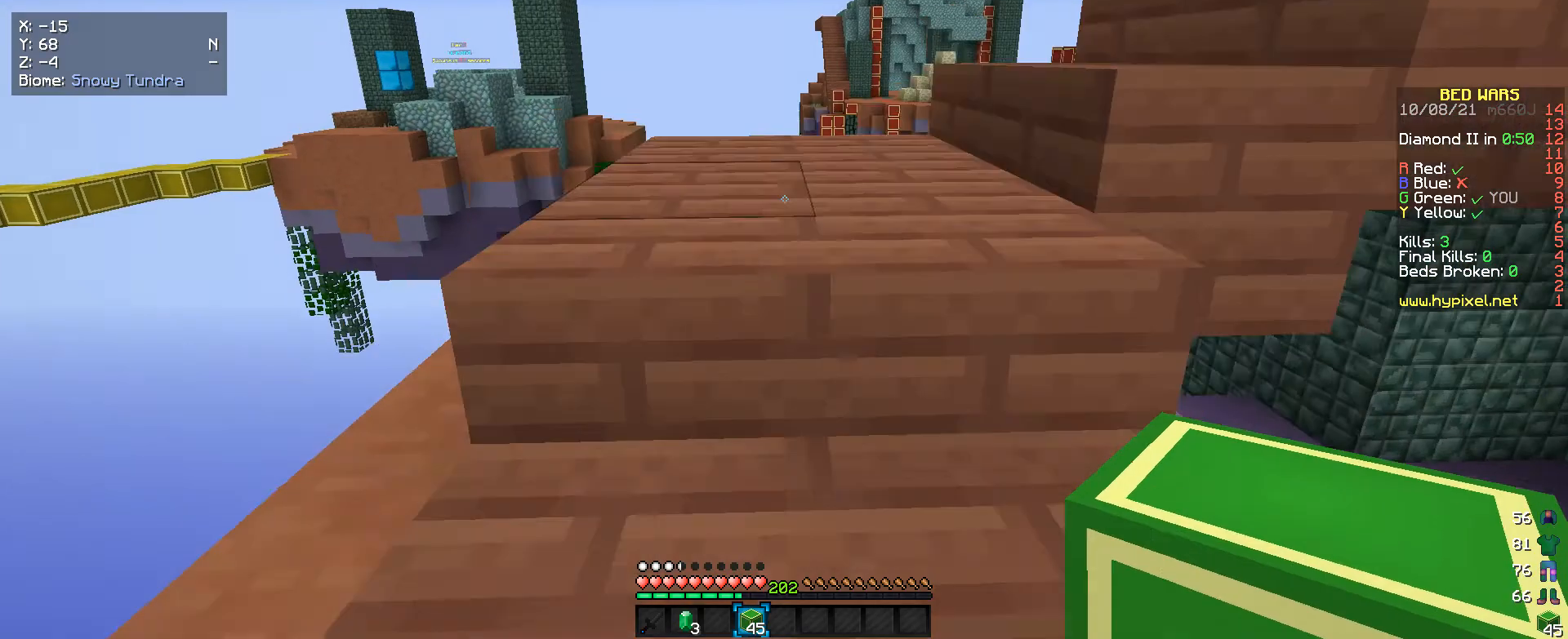
{"keys": ["w"], "mouse": [], "events": []}
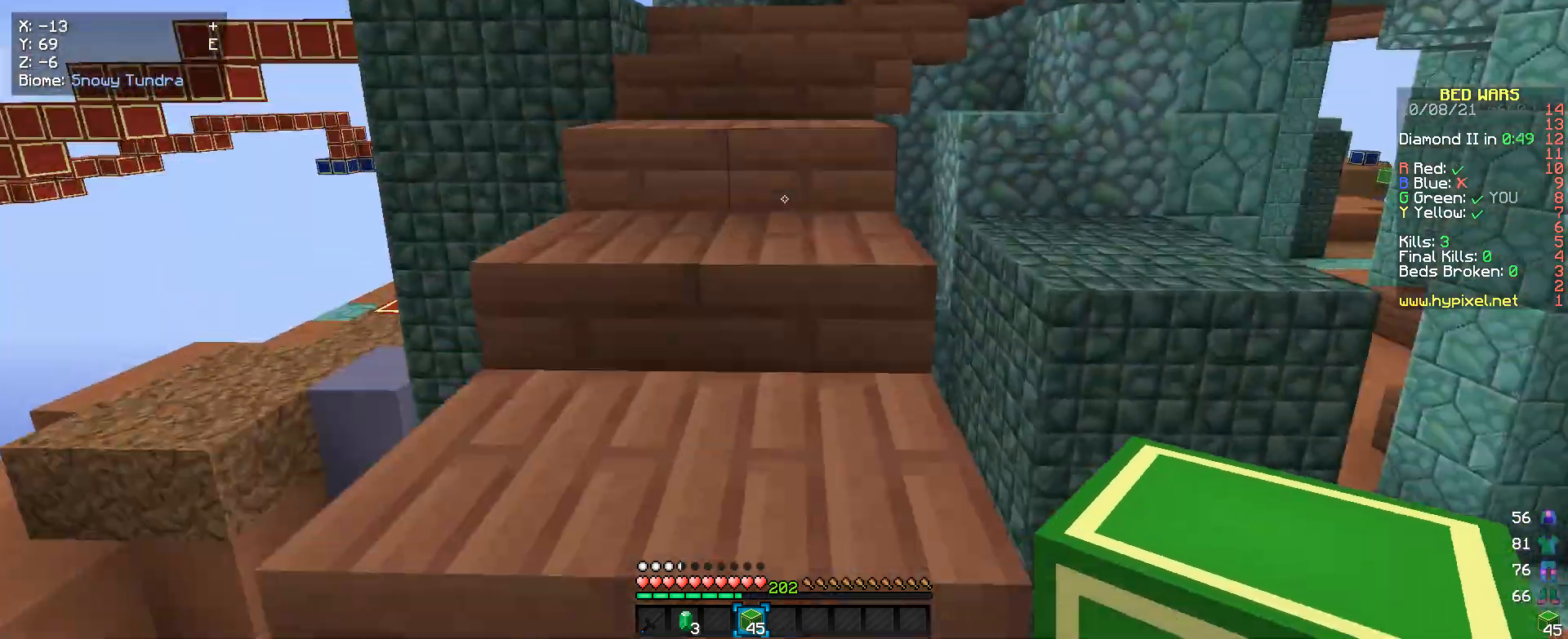
{"keys": ["a", "w"], "mouse": [], "events": [[466, "a", "down"]]}
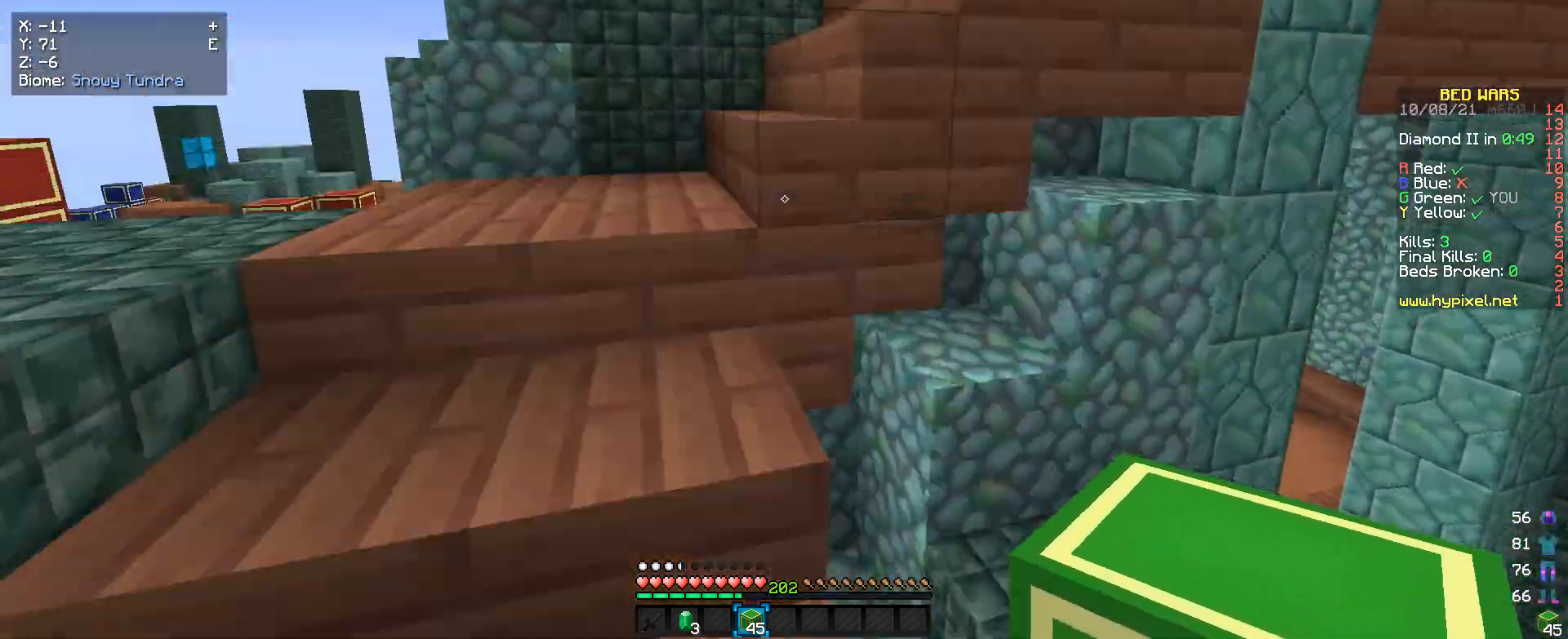
{"keys": ["a", "w"], "mouse": [], "events": [[200, "a", "up"], [300, "a", "down"]]}
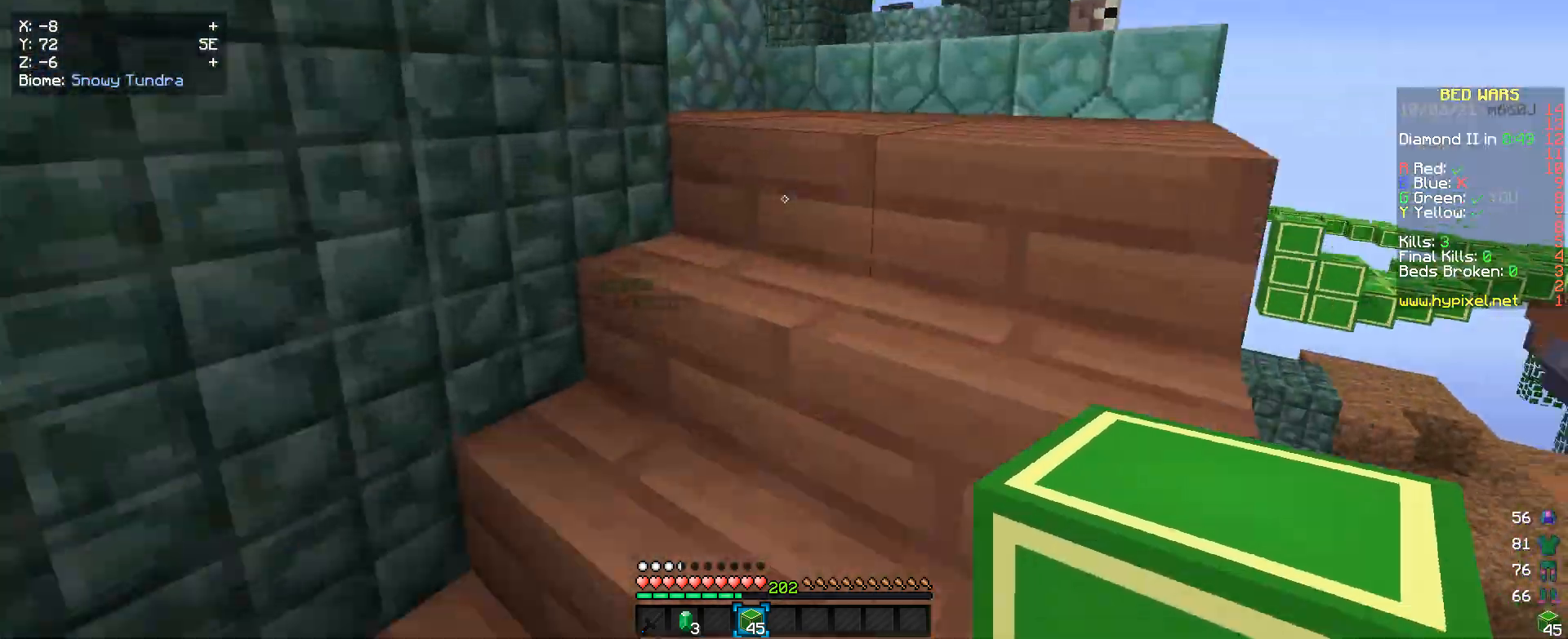
{"keys": ["a", "w"], "mouse": [], "events": [[133, "a", "up"], [233, "a", "down"]]}
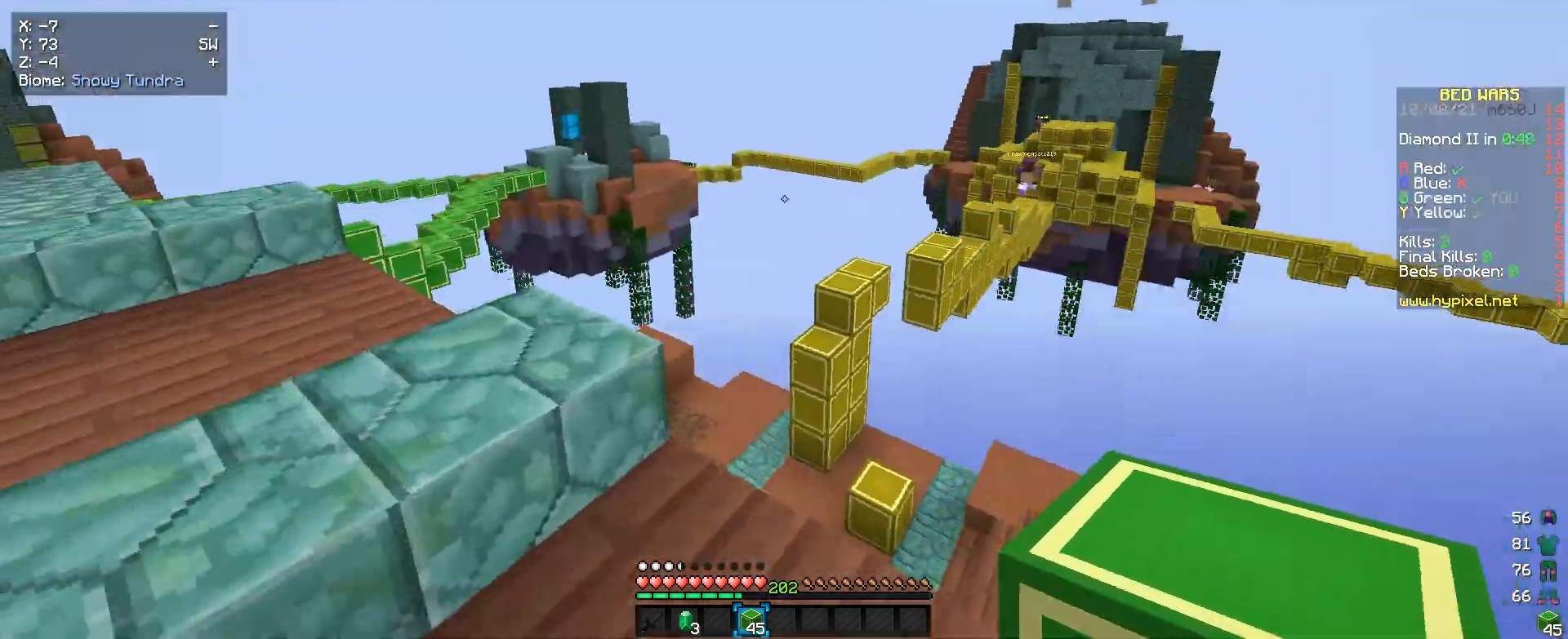
{"keys": ["a", "w"], "mouse": [], "events": []}
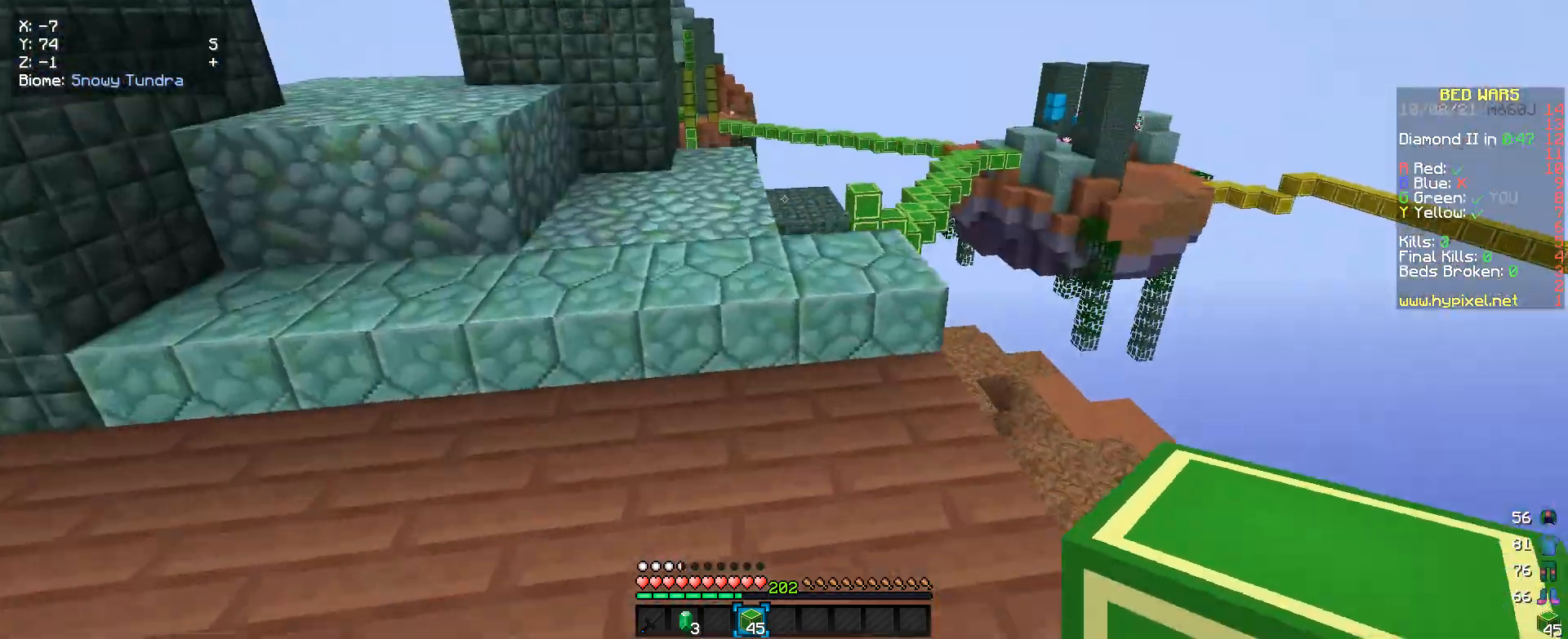
{"keys": ["w"], "mouse": [], "events": [[66, "a", "up"], [200, "a", "down"], [366, "a", "up"]]}
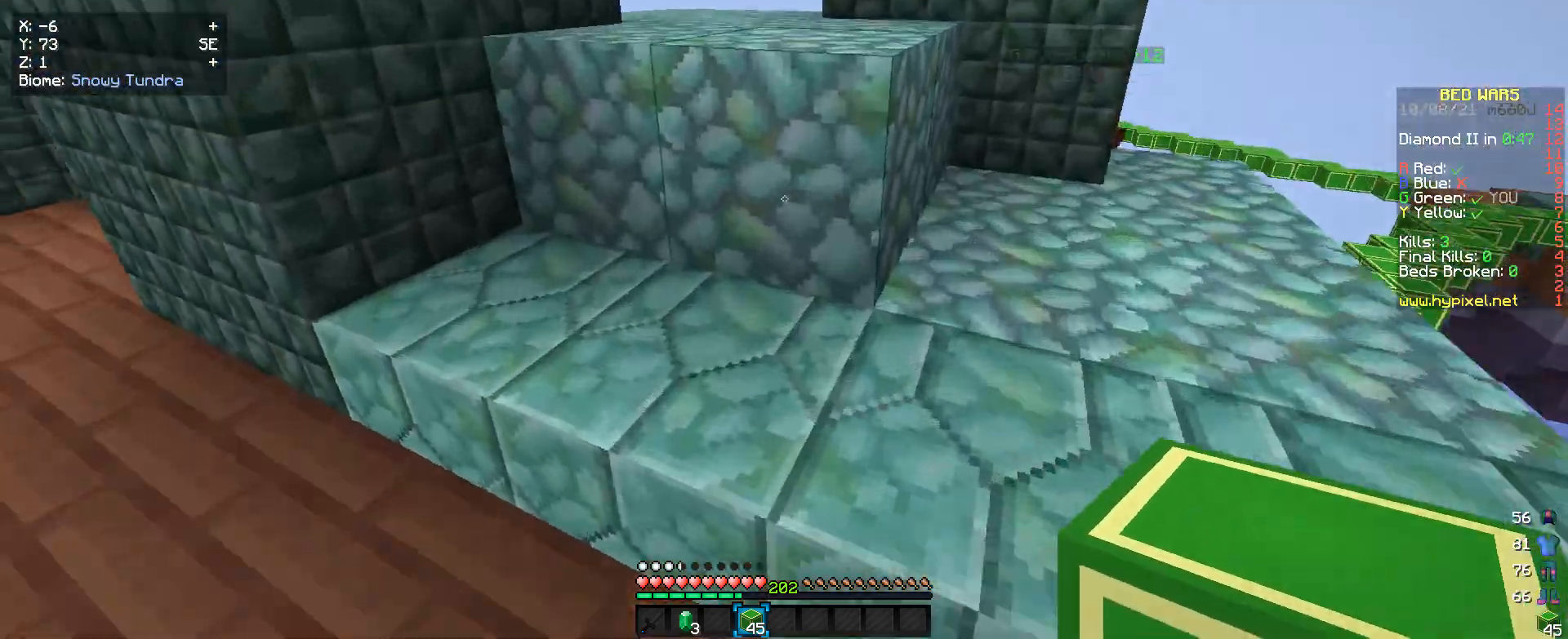
{"keys": ["w"], "mouse": [], "events": [[133, "a", "down"], [466, "a", "up"]]}
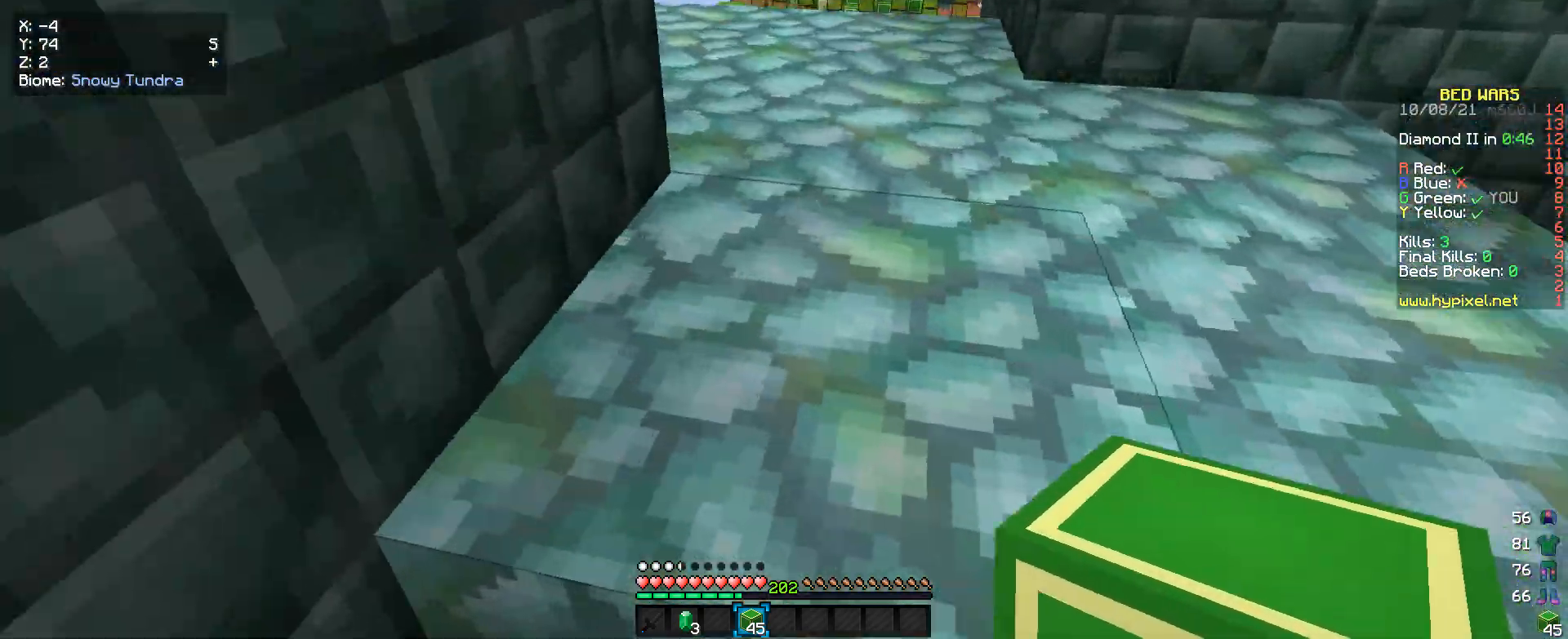
{"keys": ["w"], "mouse": [], "events": []}
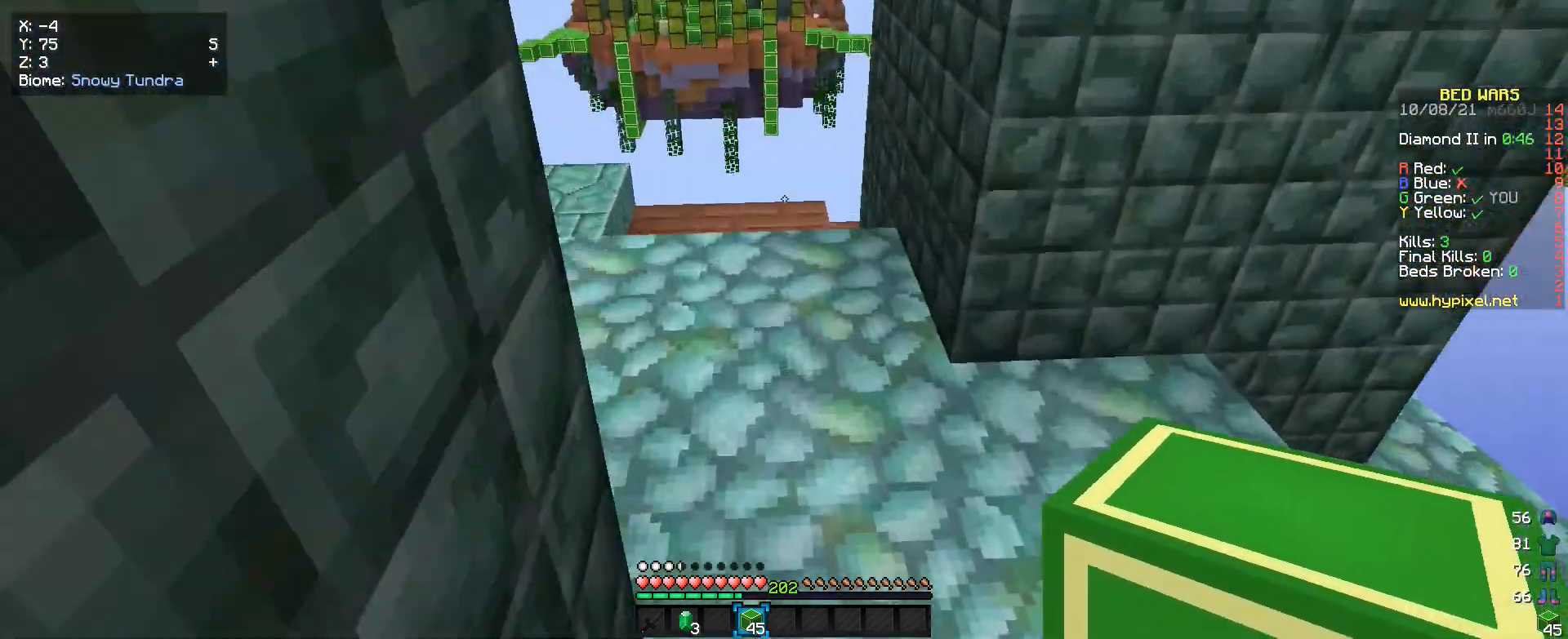
{"keys": ["a", "w"], "mouse": [], "events": [[266, "a", "down"]]}
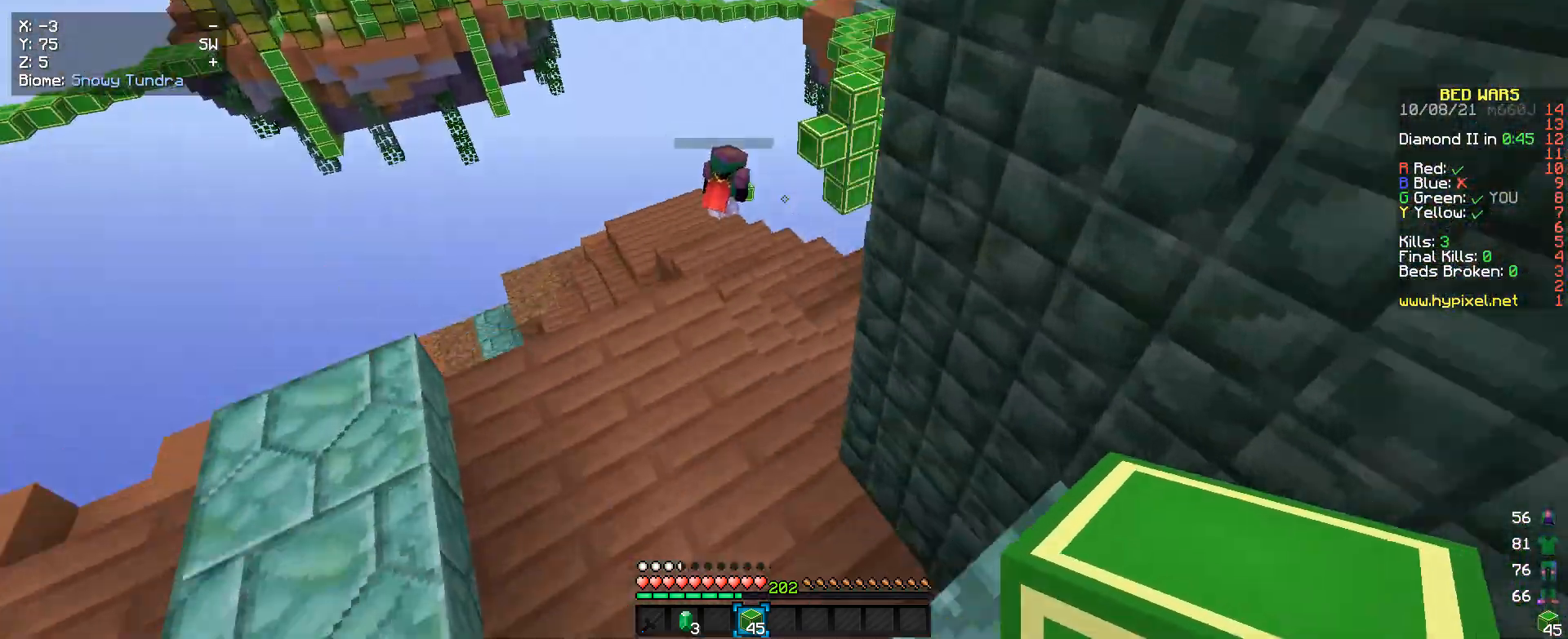
{"keys": ["w"], "mouse": [], "events": [[200, "a", "up"]]}
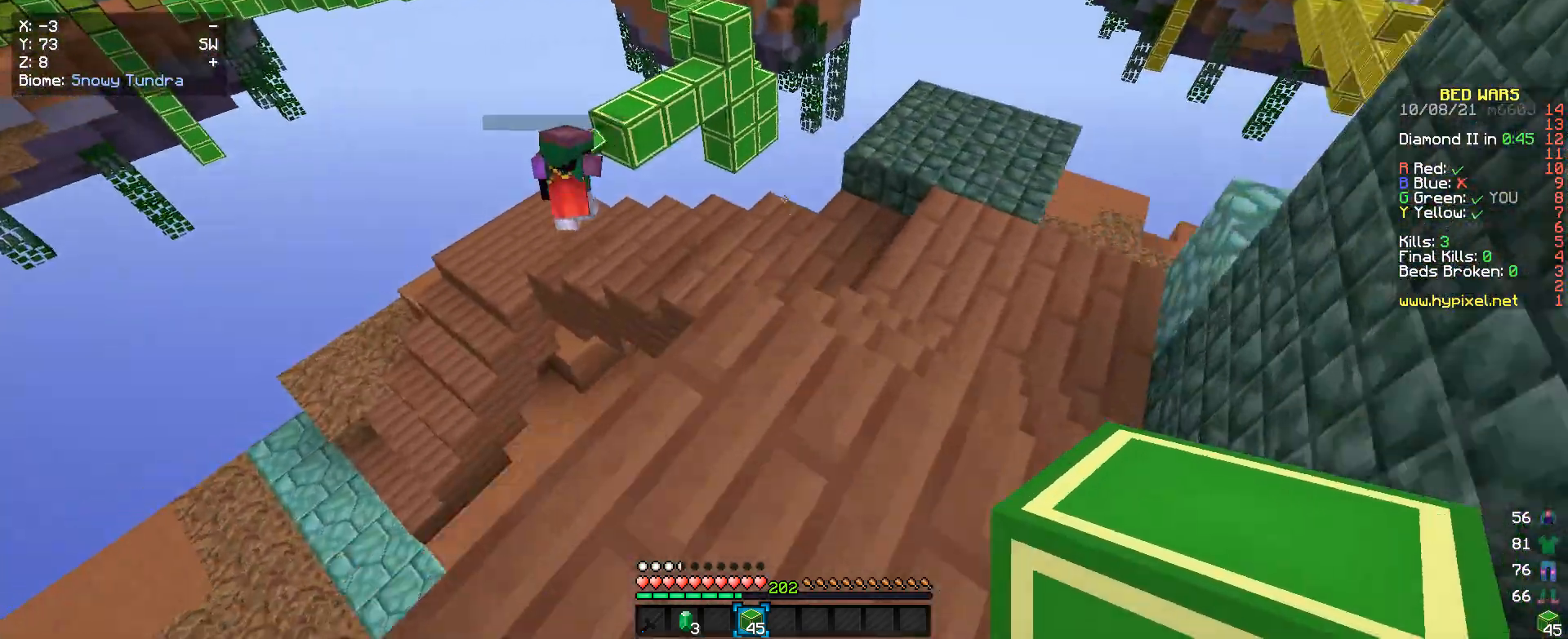
{"keys": ["a", "w"], "mouse": [], "events": [[400, "a", "down"]]}
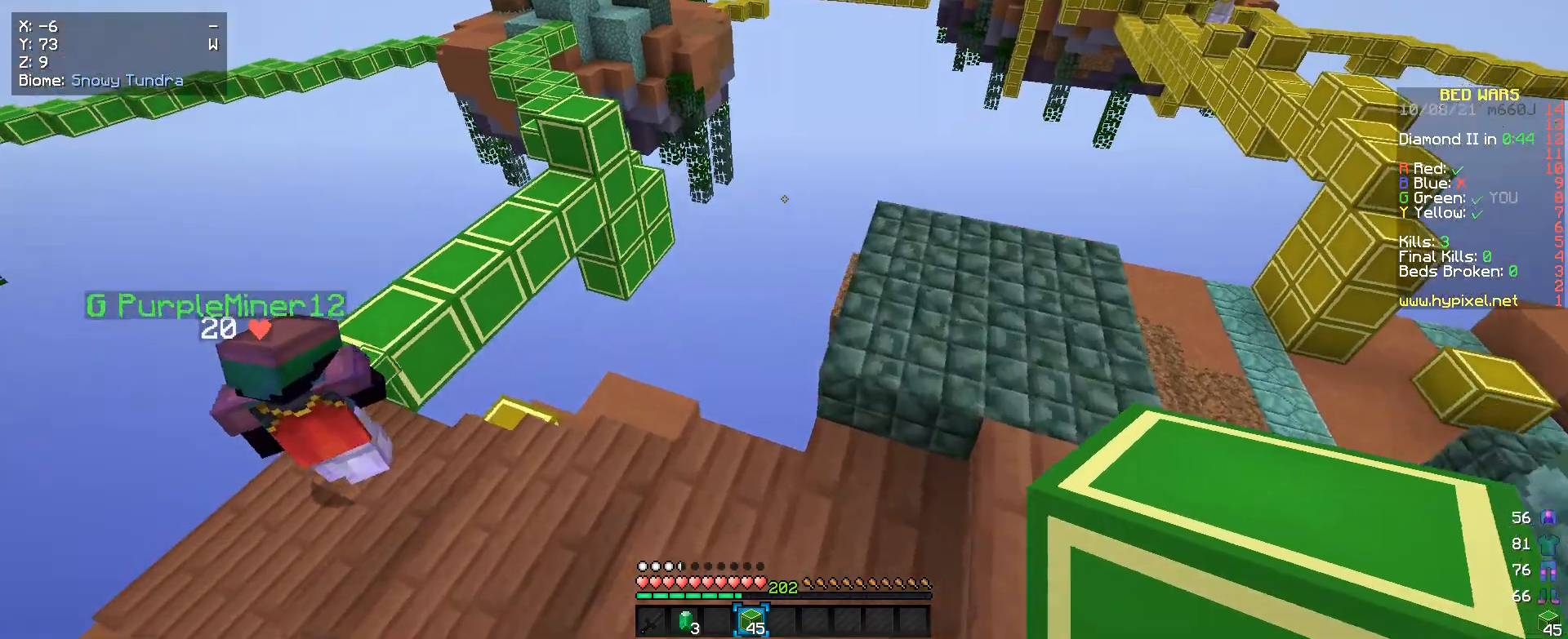
{"keys": ["a", "w"], "mouse": [], "events": []}
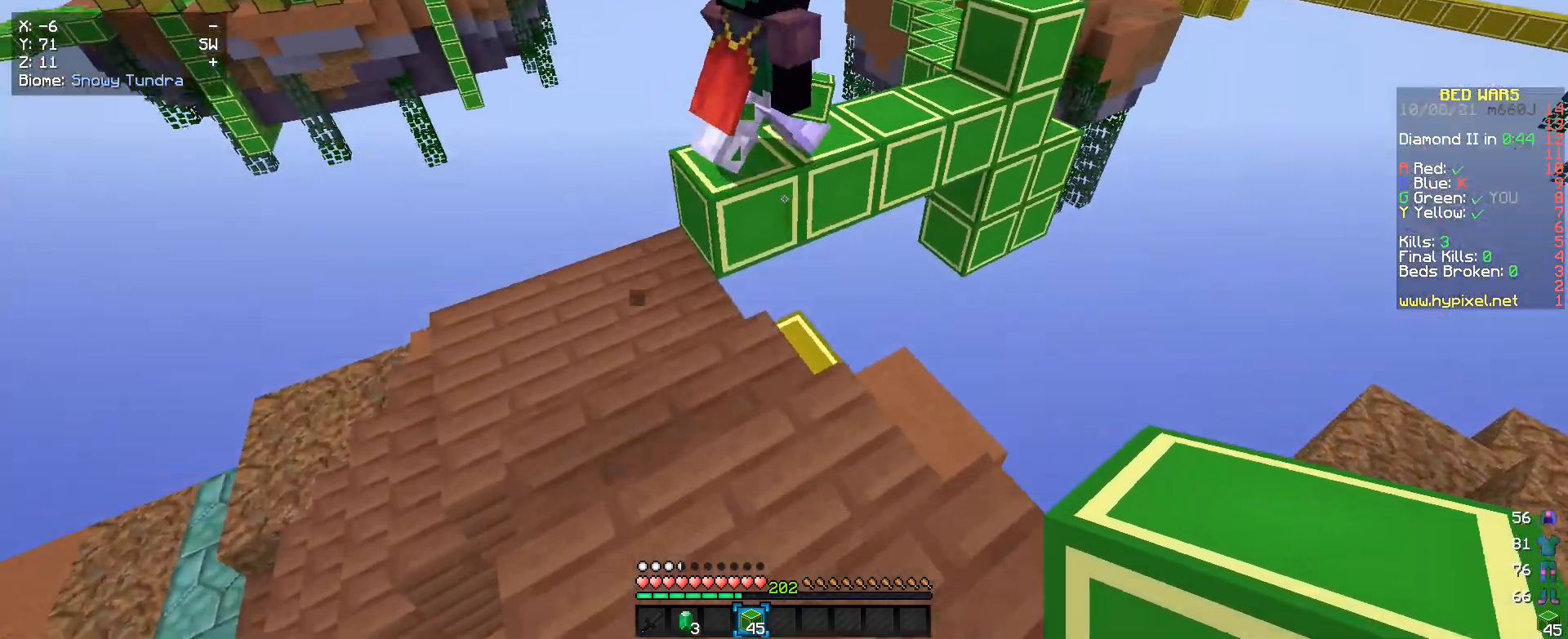
{"keys": ["a", "w"], "mouse": [], "events": []}
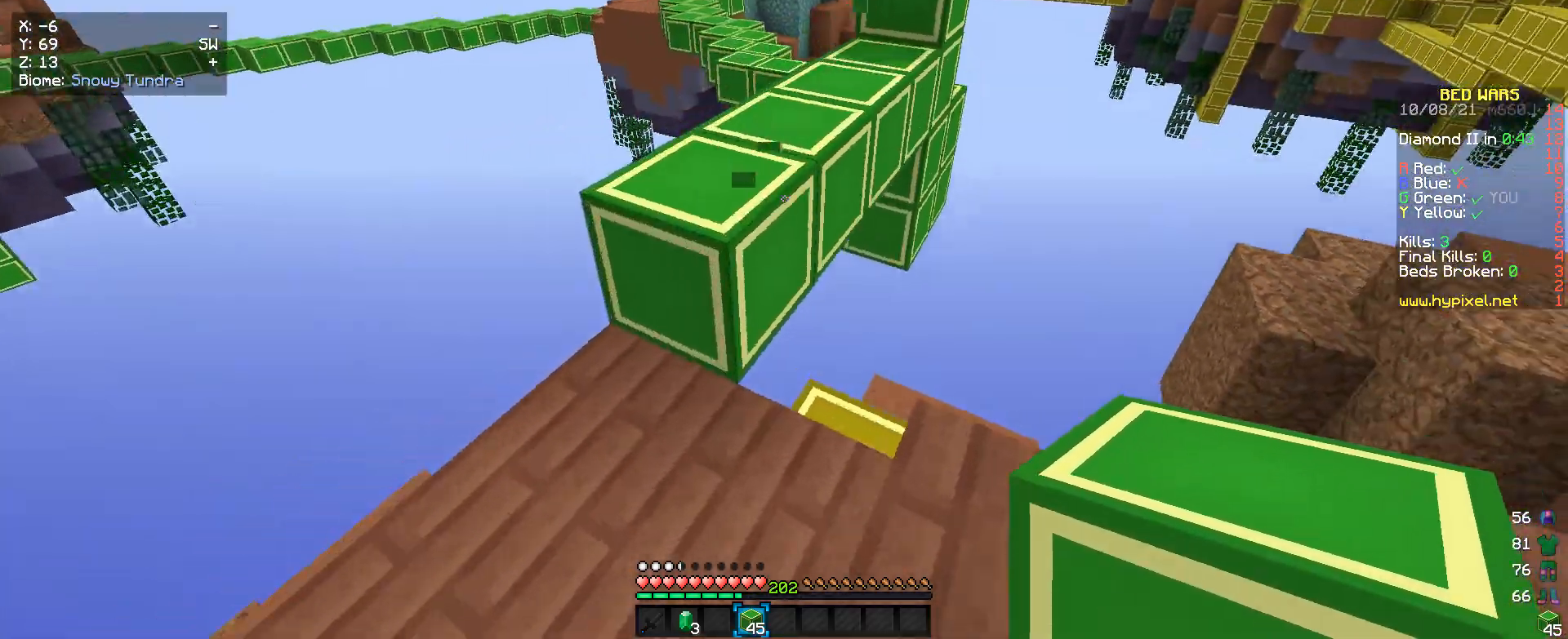
{"keys": ["w"], "mouse": [], "events": [[133, "a", "up"], [133, "w", "up"], [333, "w", "down"]]}
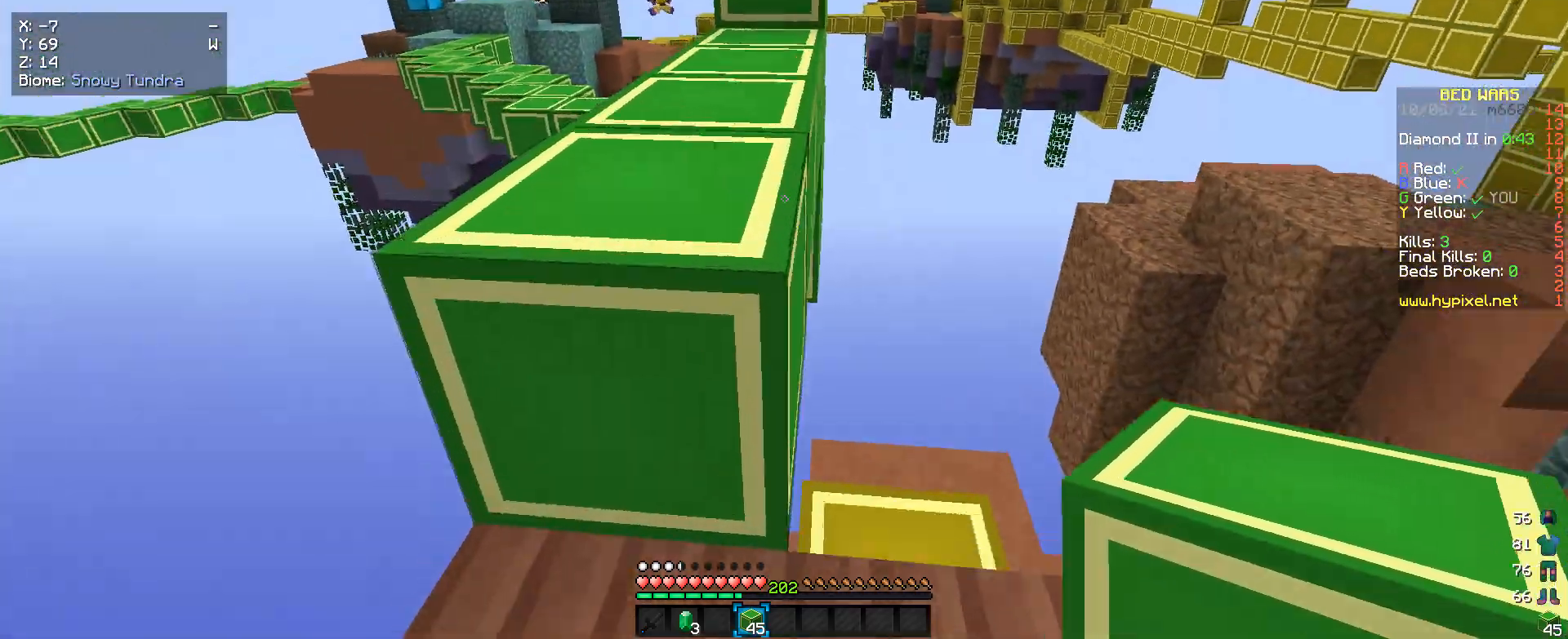
{"keys": ["w"], "mouse": [], "events": []}
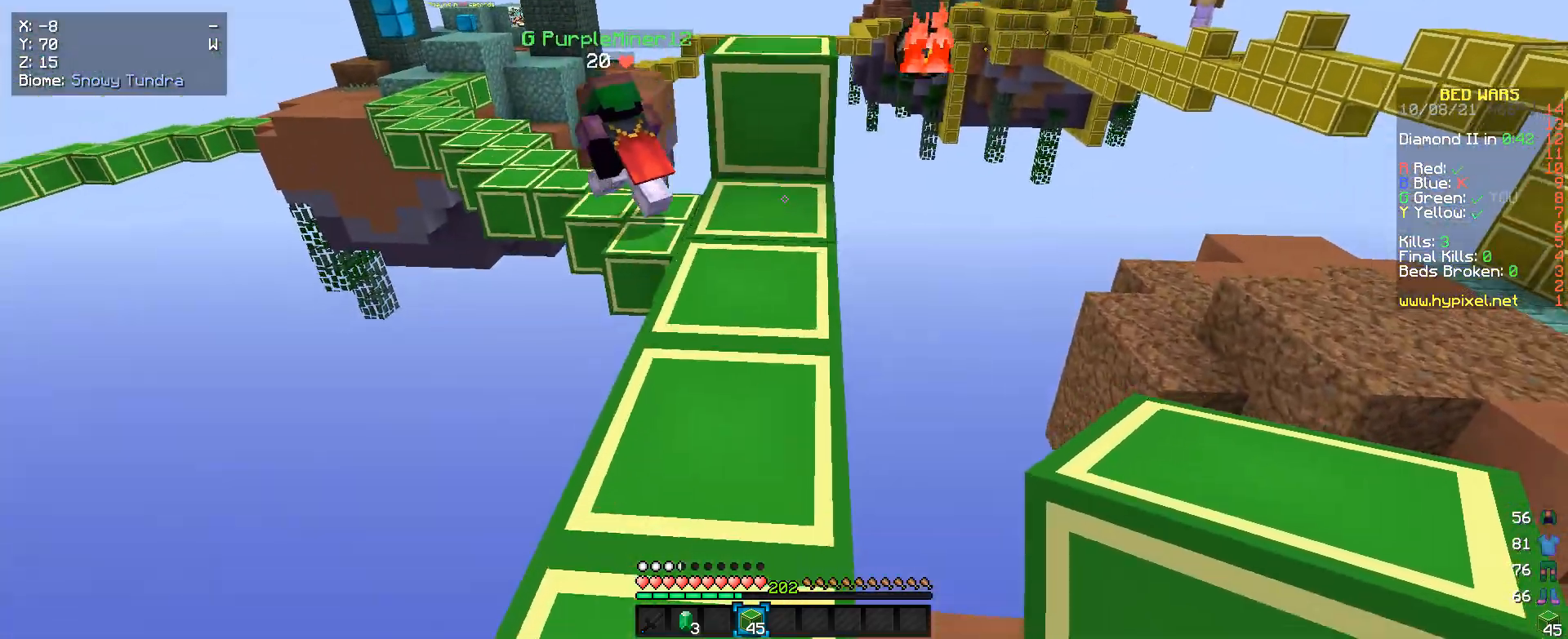
{"keys": [], "mouse": [], "events": [[200, "w", "up"]]}
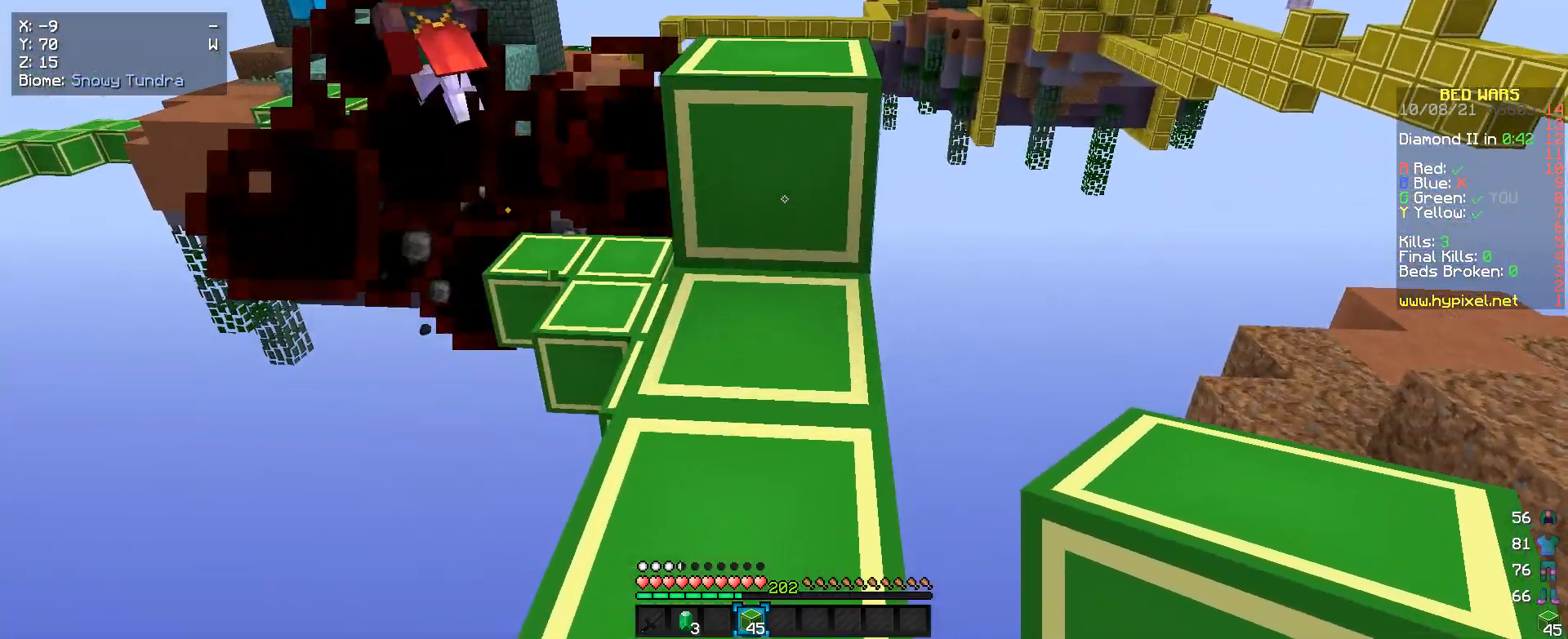
{"keys": ["w"], "mouse": [], "events": [[400, "w", "down"]]}
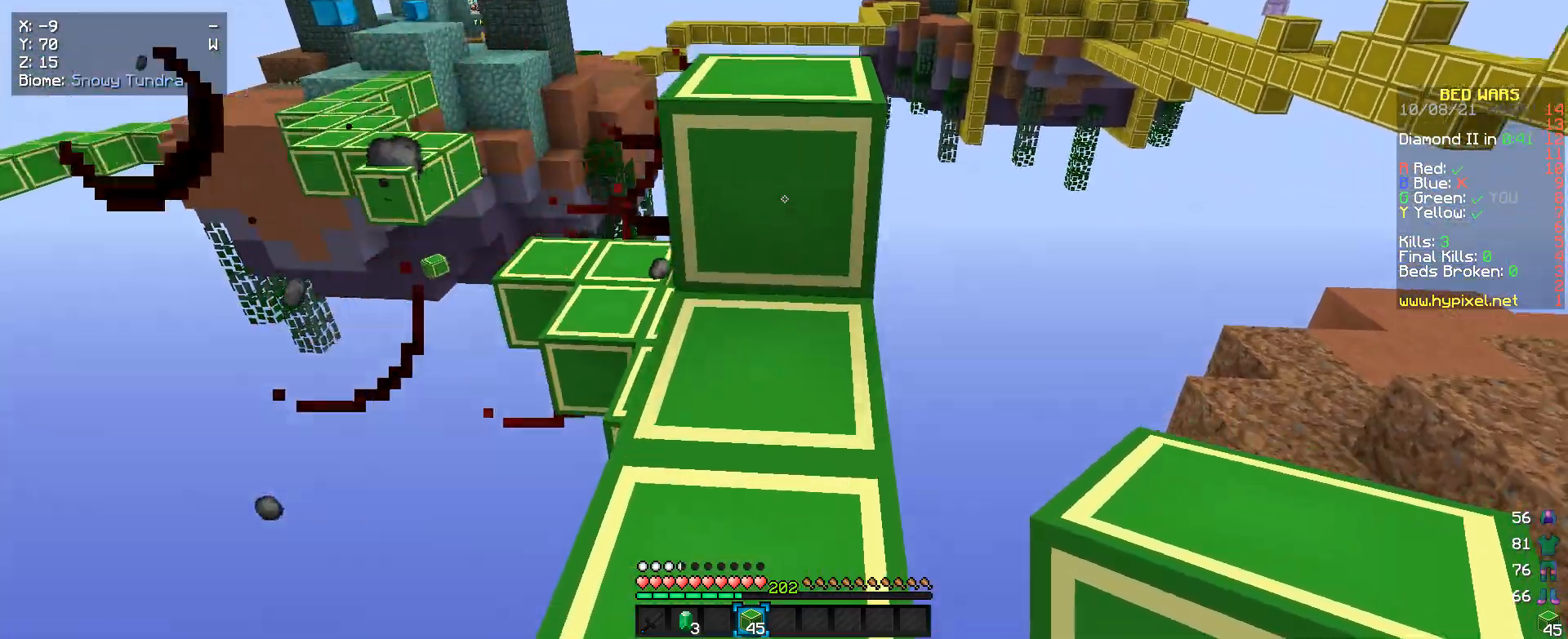
{"keys": [], "mouse": [], "events": [[466, "w", "up"]]}
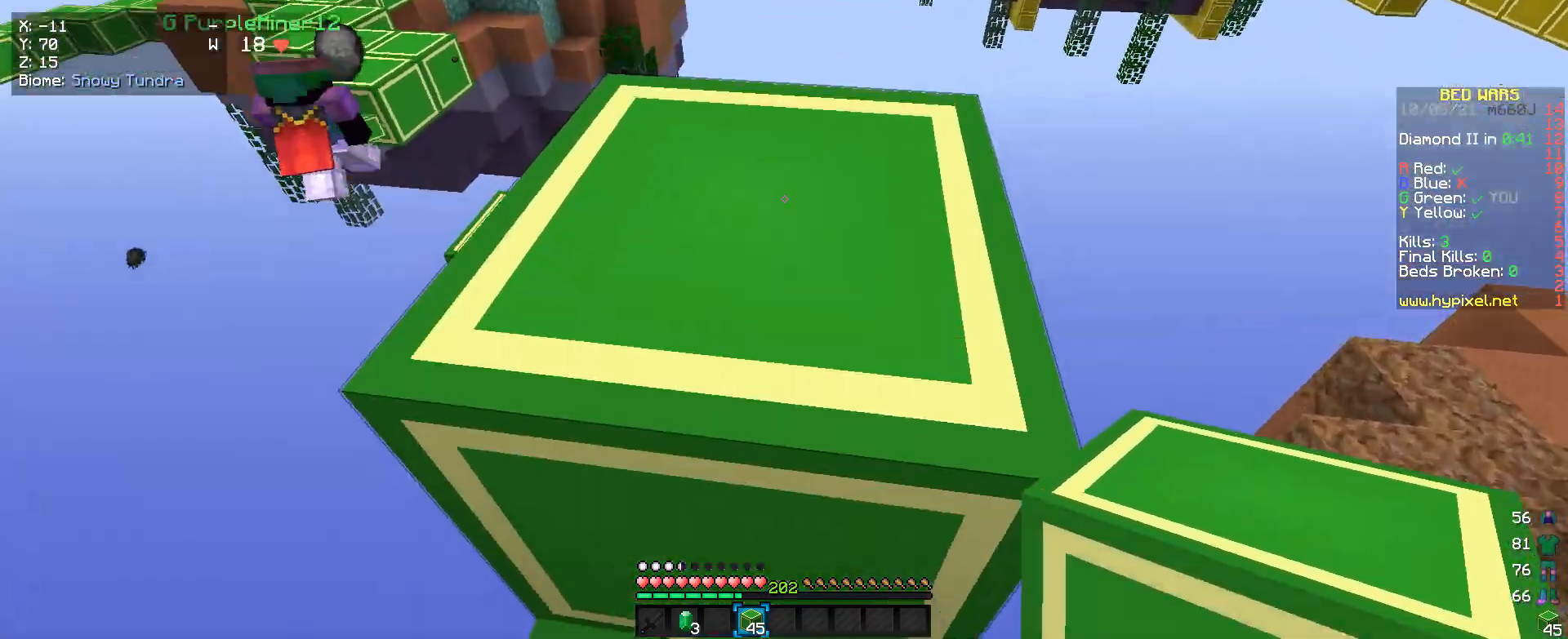
{"keys": [], "mouse": [], "events": [[66, "w", "down"], [433, "w", "up"]]}
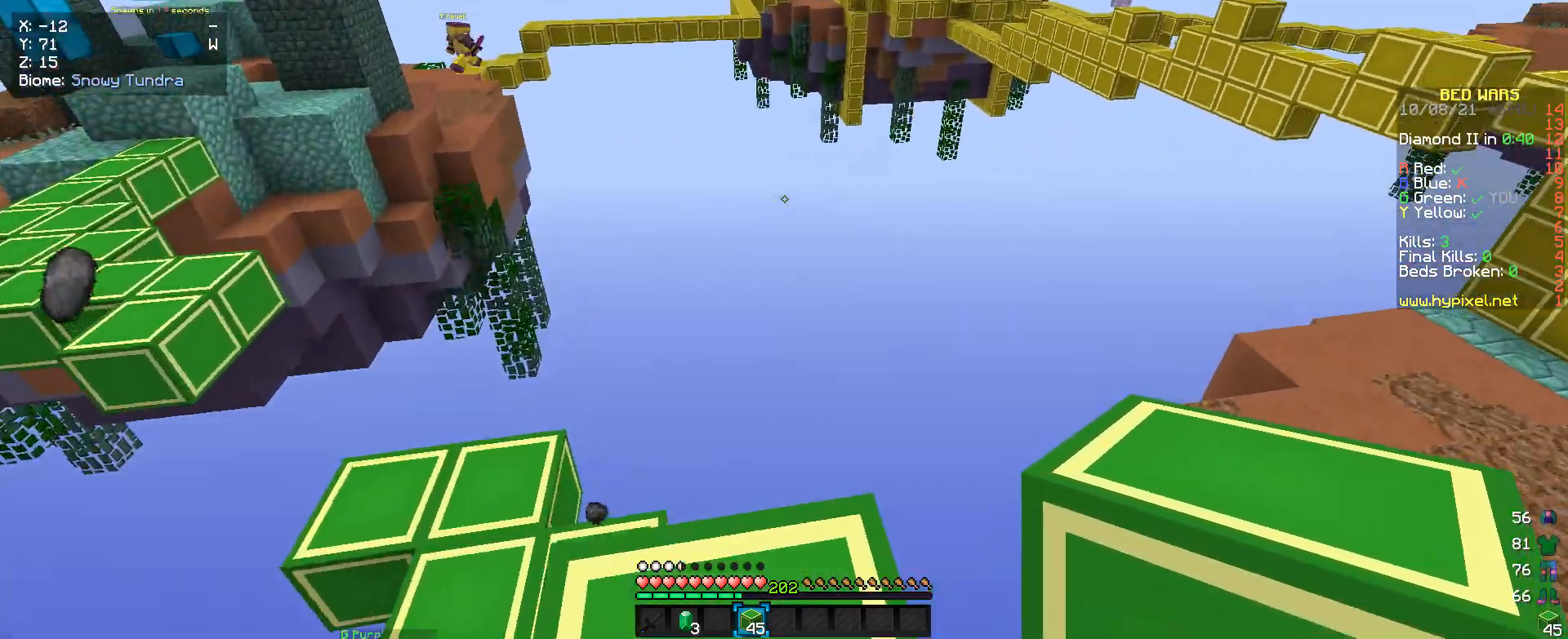
{"keys": [], "mouse": [], "events": []}